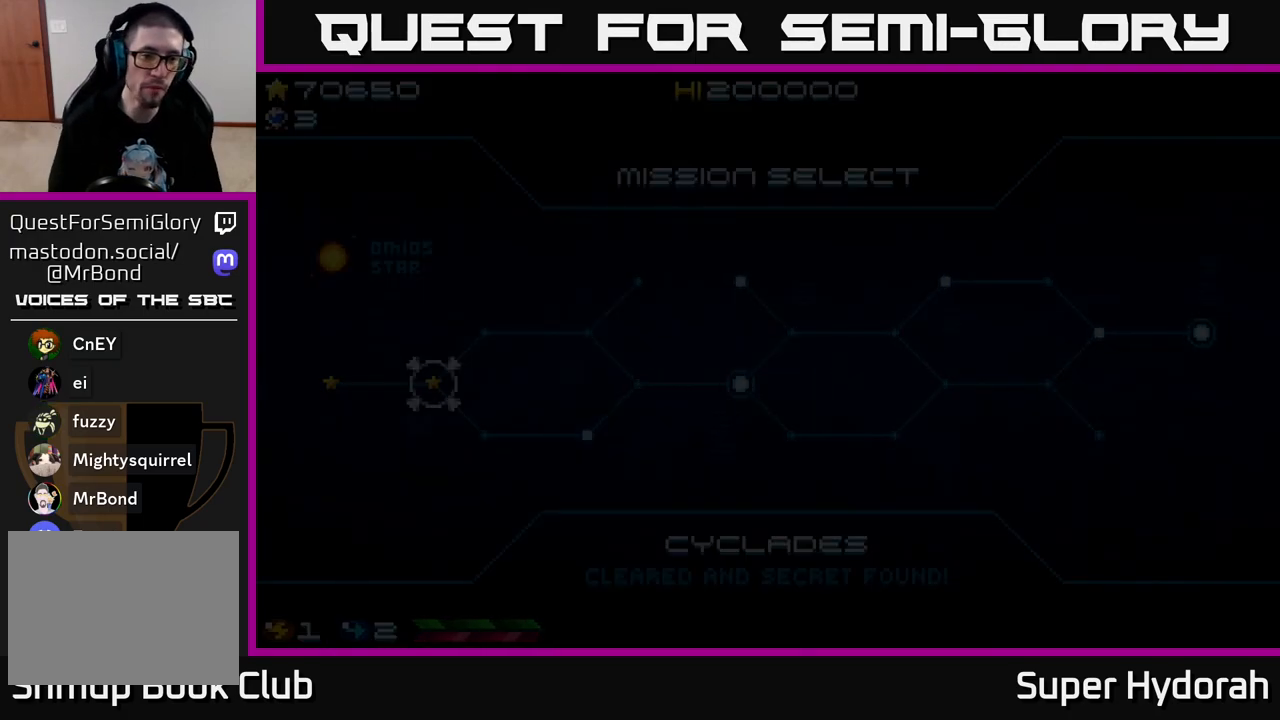
Gameplay with a controller (Xbox layout); each line is a JSON object with the inputs held at the frame after it. "events" lists button and stick changes between this image and that frame as [ms after this image, input, new state], when the widget could be followed in between. Not read: L3 R3 right_stick.
{"buttons": [], "left_stick": "center", "events": [[83, "DPAD_DOWN", "down"], [217, "DPAD_DOWN", "up"]]}
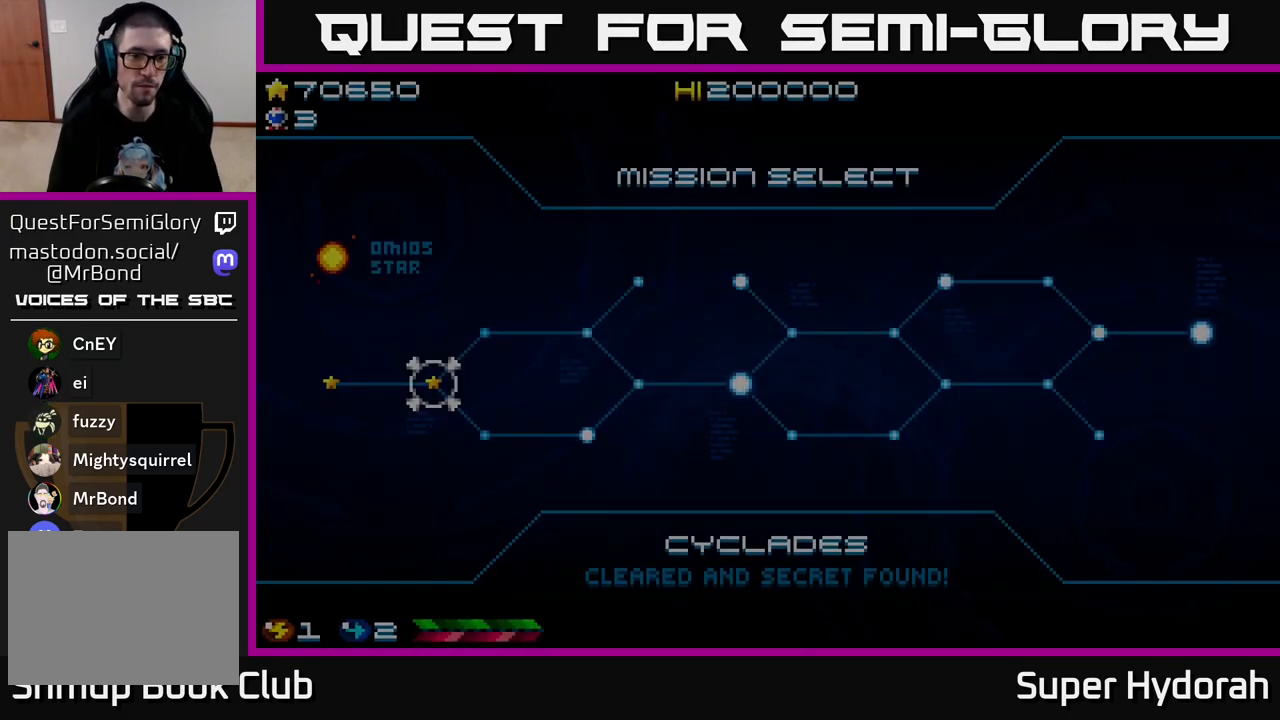
{"buttons": [], "left_stick": "center", "events": [[183, "DPAD_DOWN", "down"], [317, "DPAD_DOWN", "up"]]}
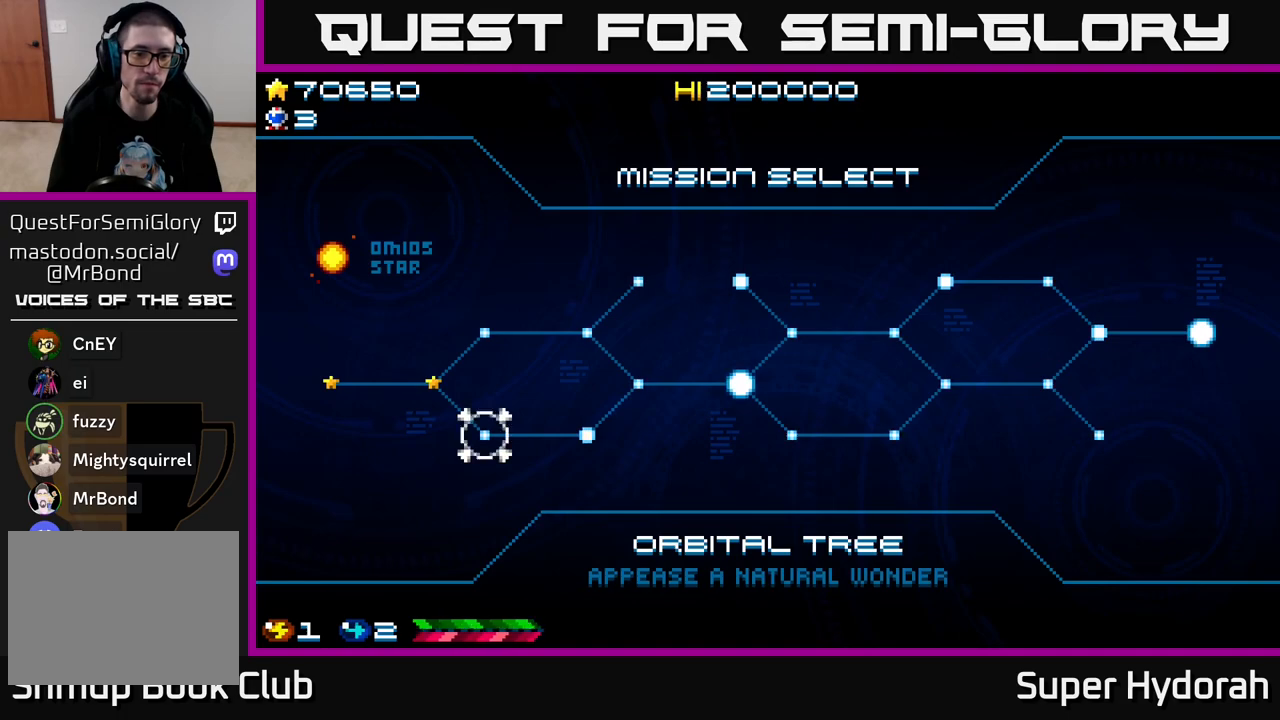
{"buttons": ["A"], "left_stick": "center", "events": [[283, "A", "down"]]}
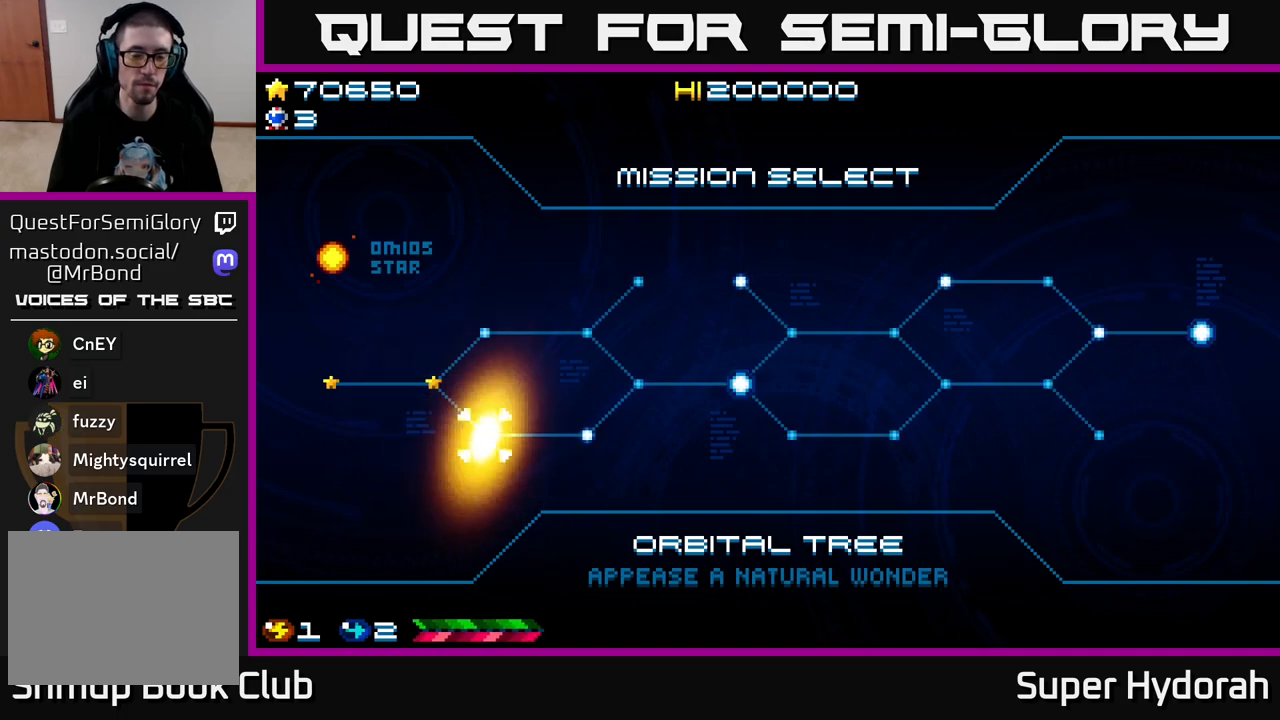
{"buttons": [], "left_stick": "center", "events": [[33, "A", "up"], [133, "A", "down"], [317, "A", "up"]]}
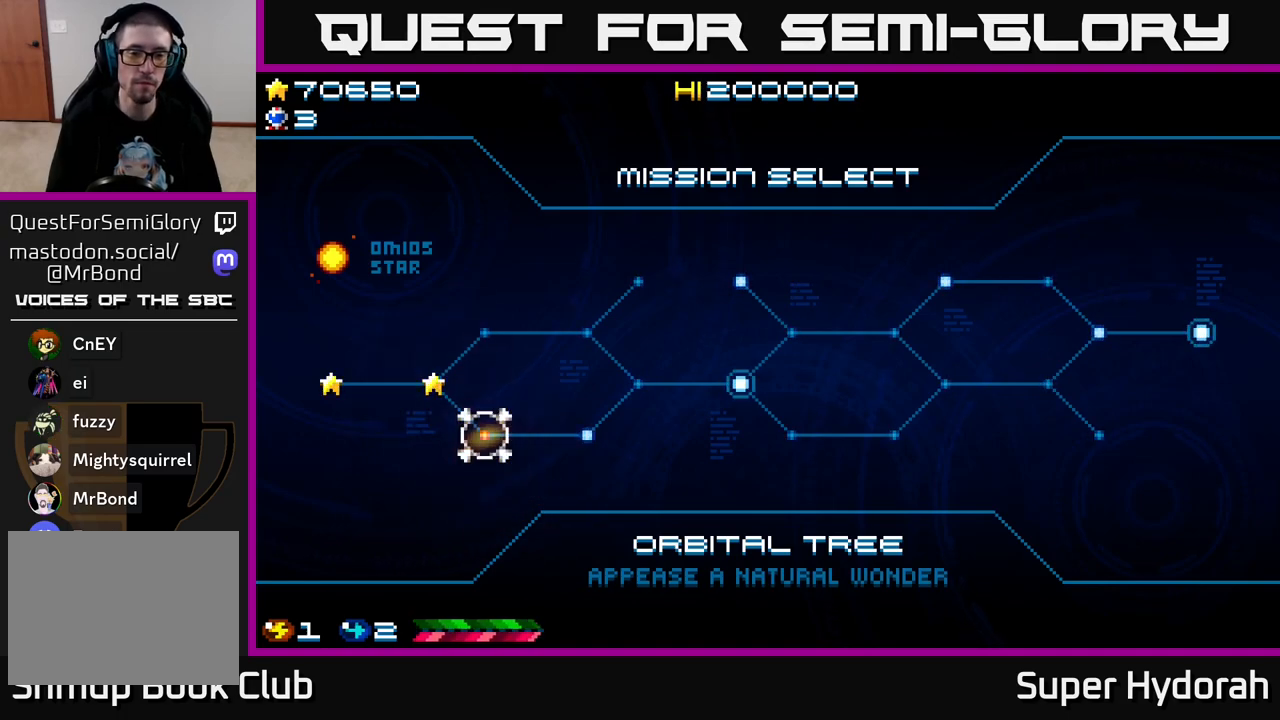
{"buttons": [], "left_stick": "center", "events": []}
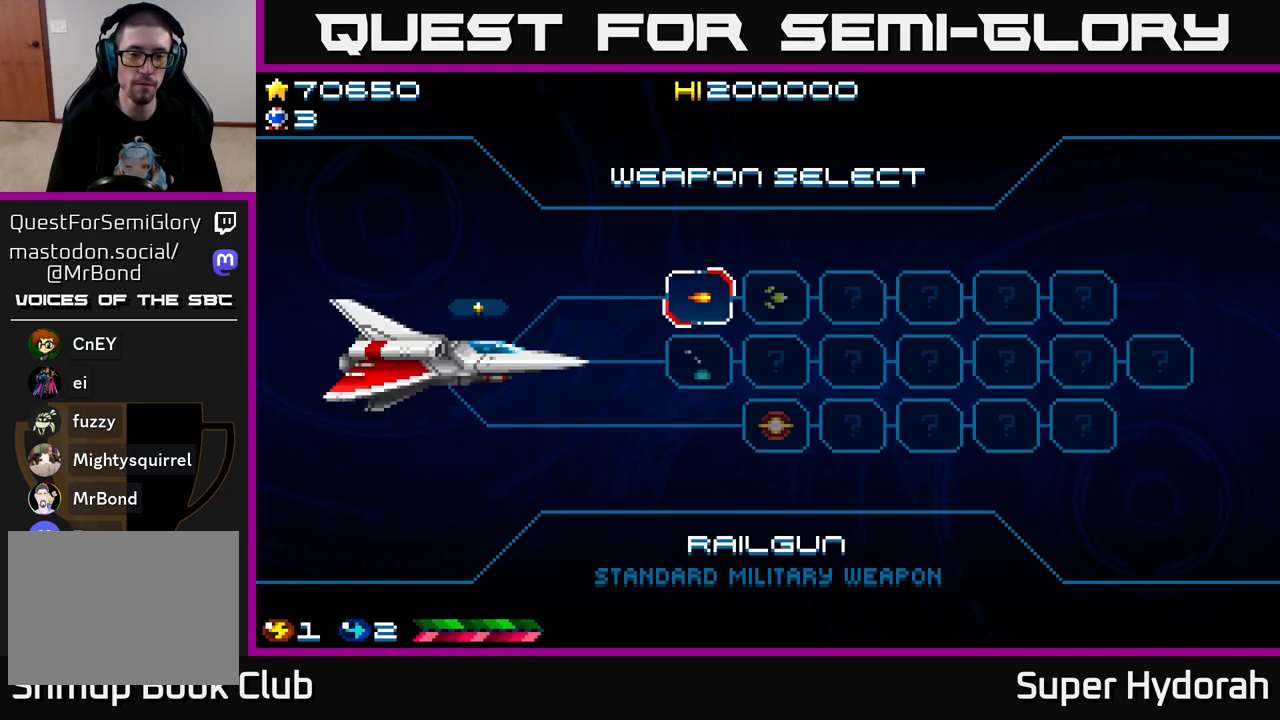
{"buttons": ["DPAD_RIGHT"], "left_stick": "center", "events": [[483, "DPAD_RIGHT", "down"]]}
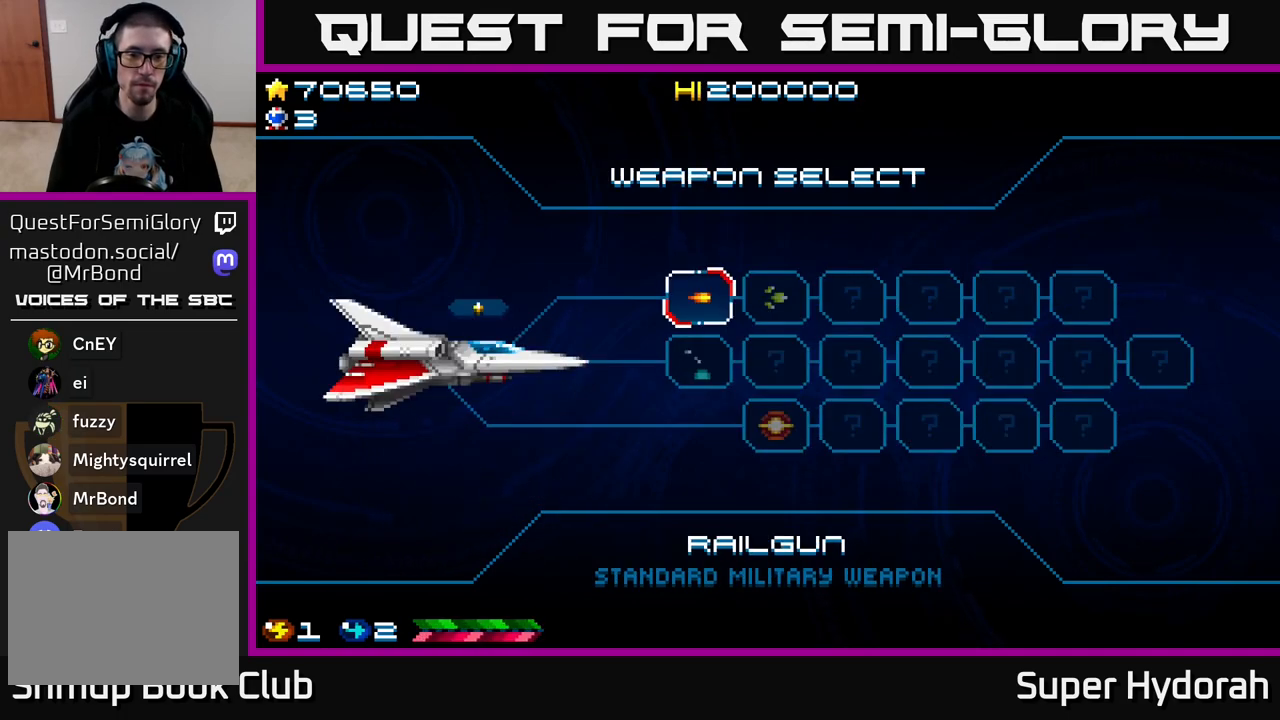
{"buttons": [], "left_stick": "center", "events": [[117, "DPAD_RIGHT", "up"], [300, "A", "down"], [483, "A", "up"]]}
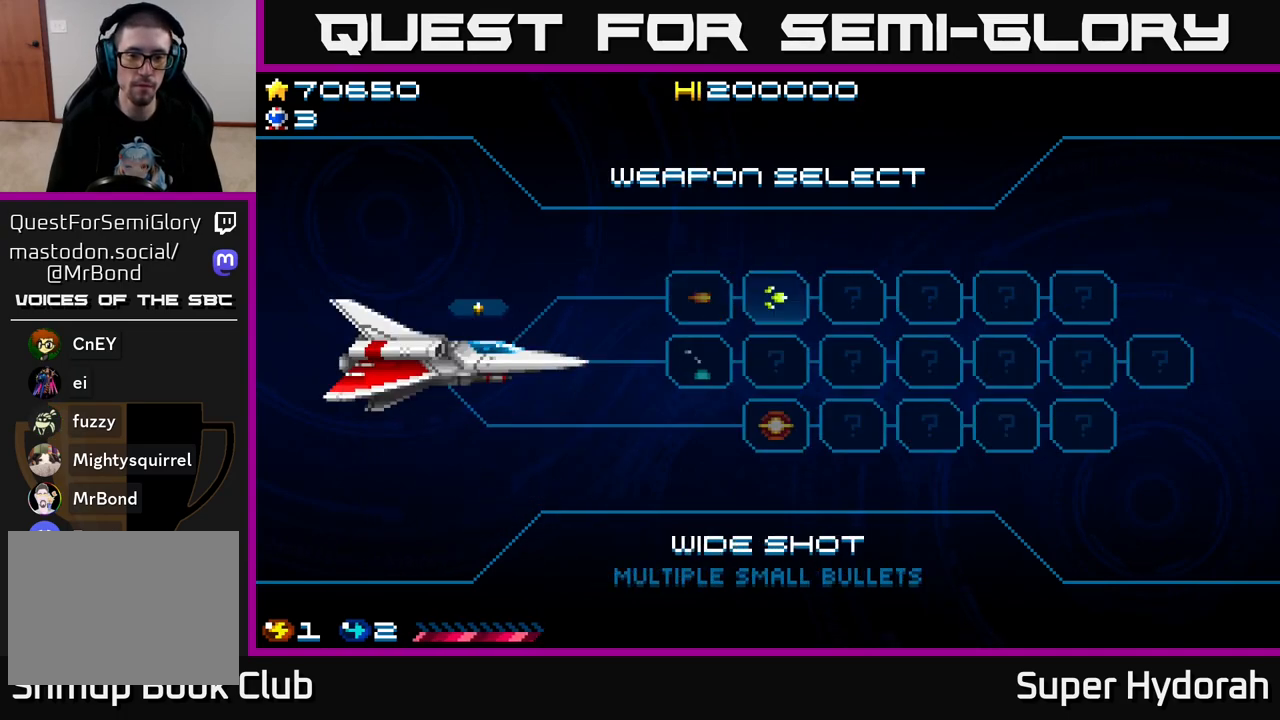
{"buttons": [], "left_stick": "center", "events": []}
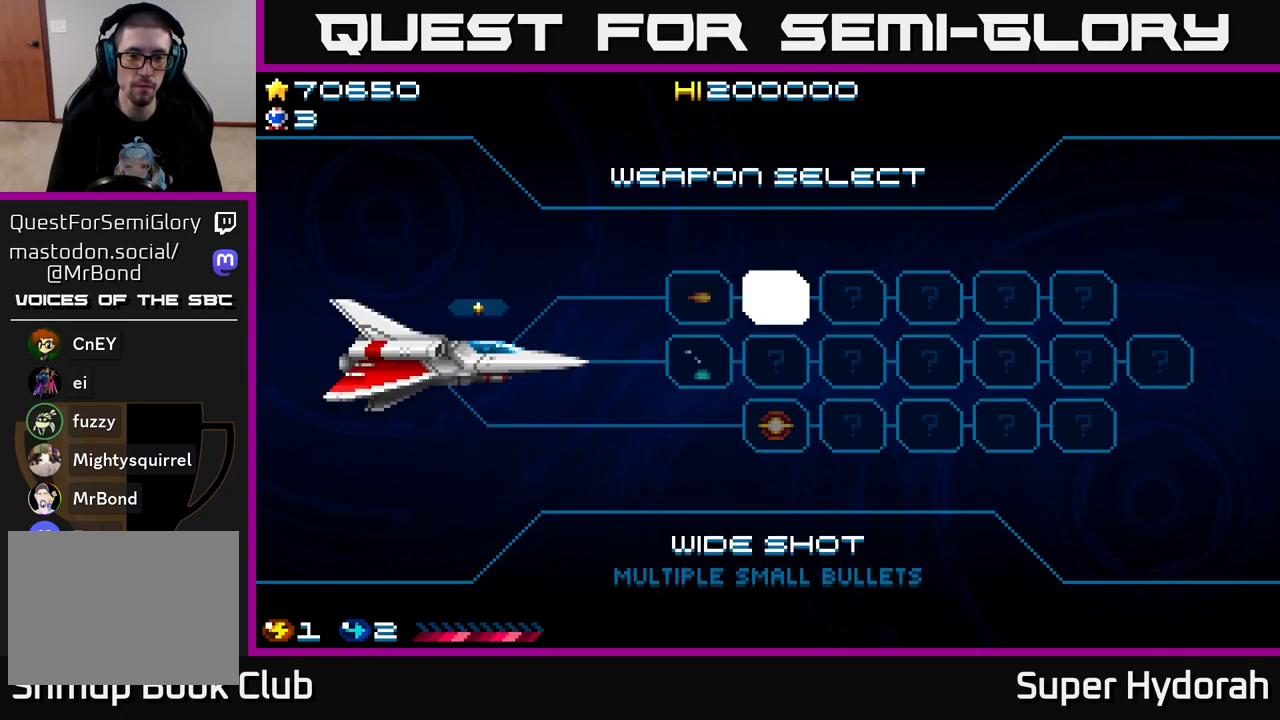
{"buttons": ["A"], "left_stick": "center", "events": [[333, "A", "down"]]}
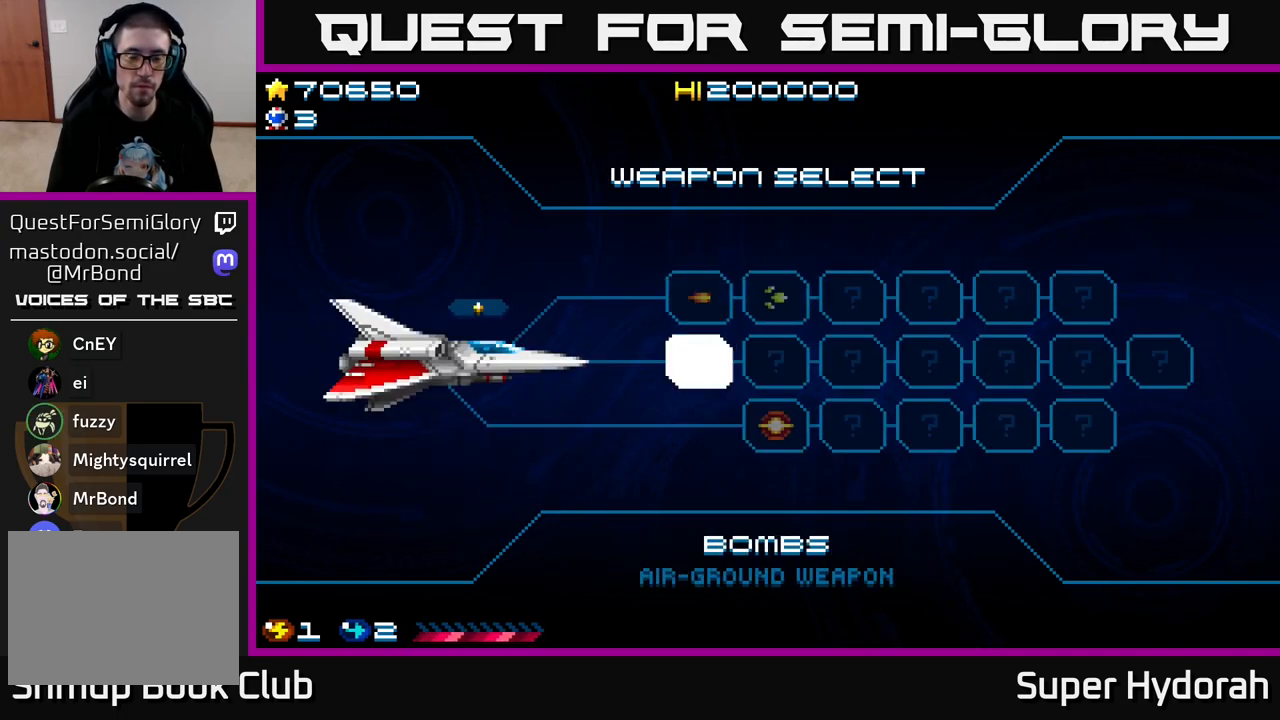
{"buttons": [], "left_stick": "center", "events": [[50, "A", "up"]]}
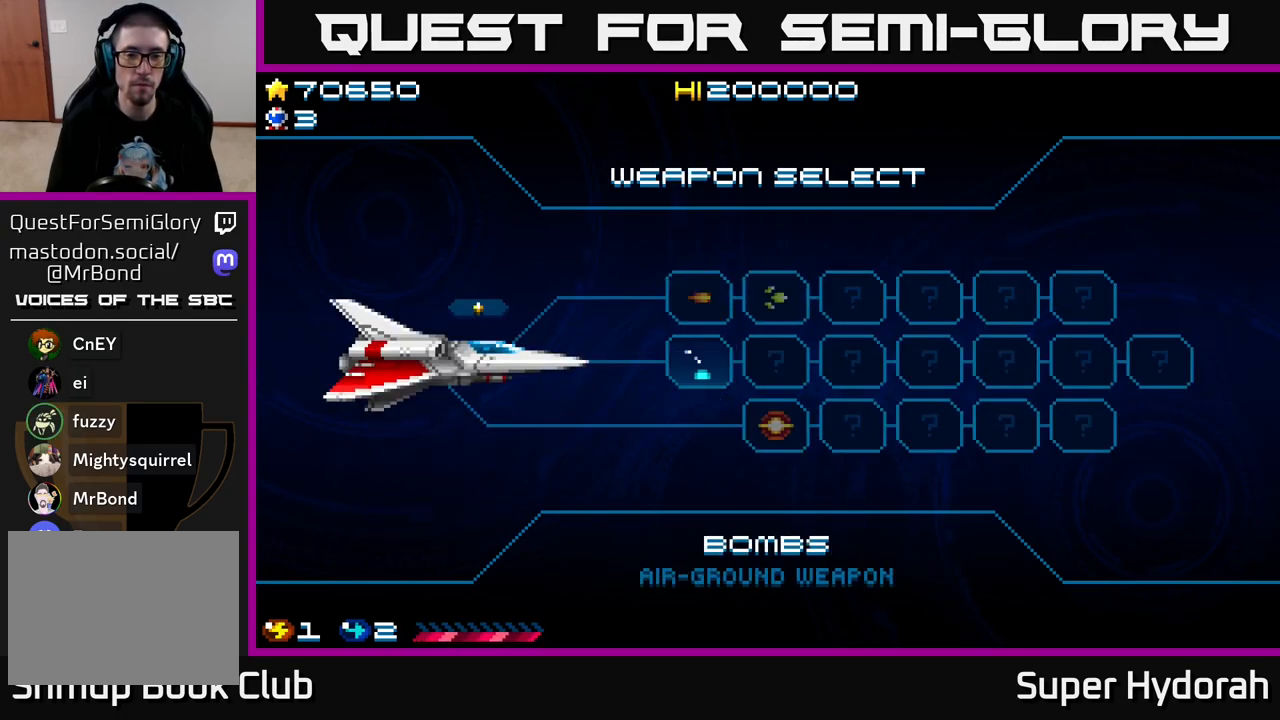
{"buttons": [], "left_stick": "center", "events": []}
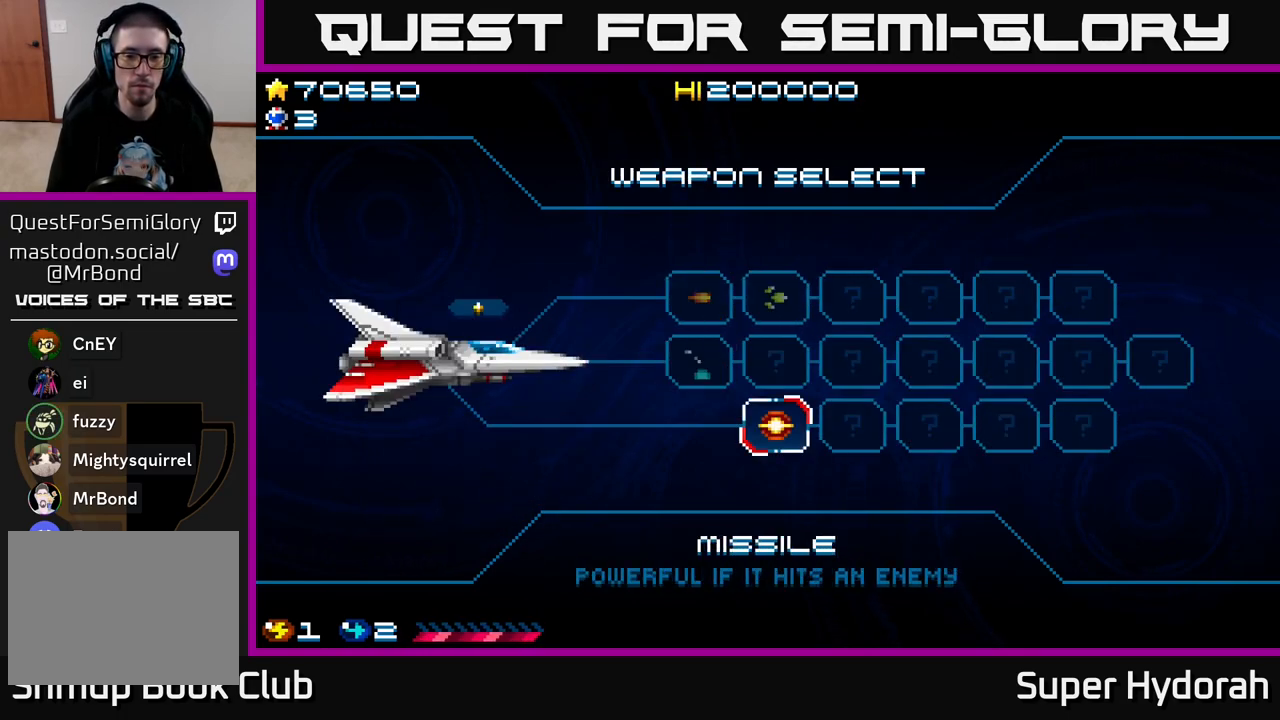
{"buttons": ["A"], "left_stick": "center", "events": [[200, "A", "down"]]}
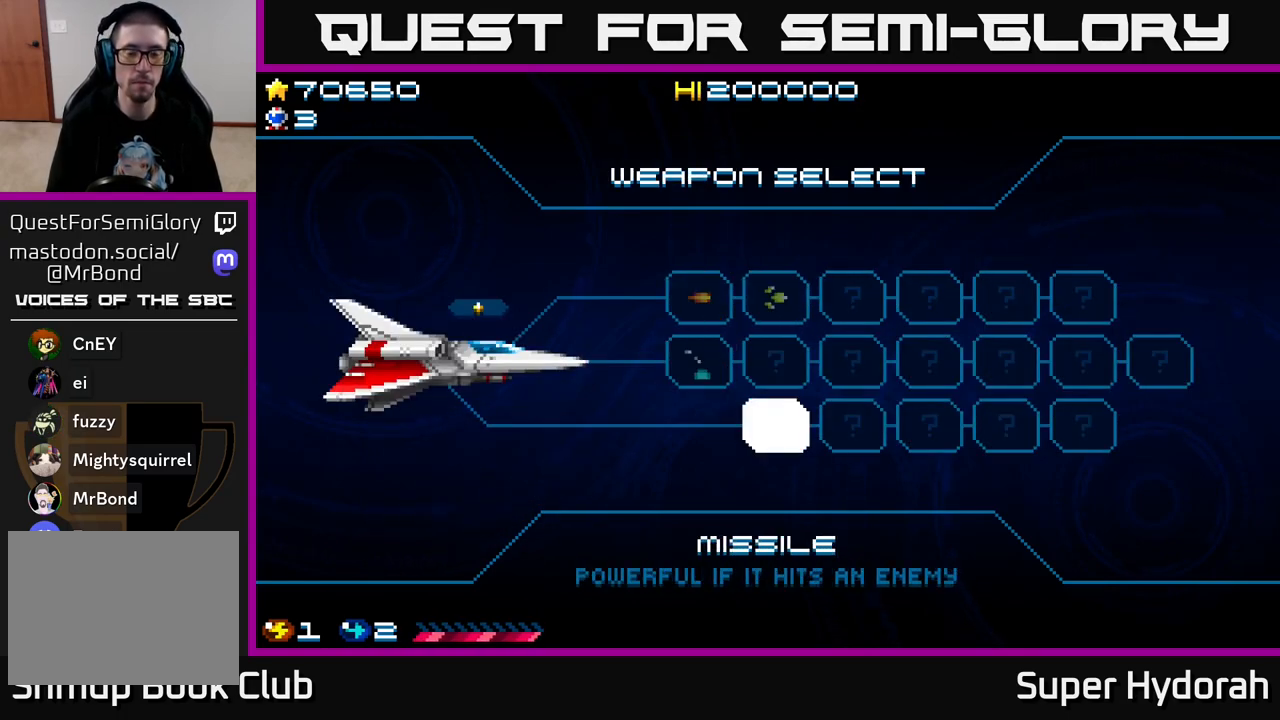
{"buttons": [], "left_stick": "center", "events": [[50, "A", "up"], [133, "A", "down"], [250, "A", "up"], [350, "A", "down"], [483, "A", "up"]]}
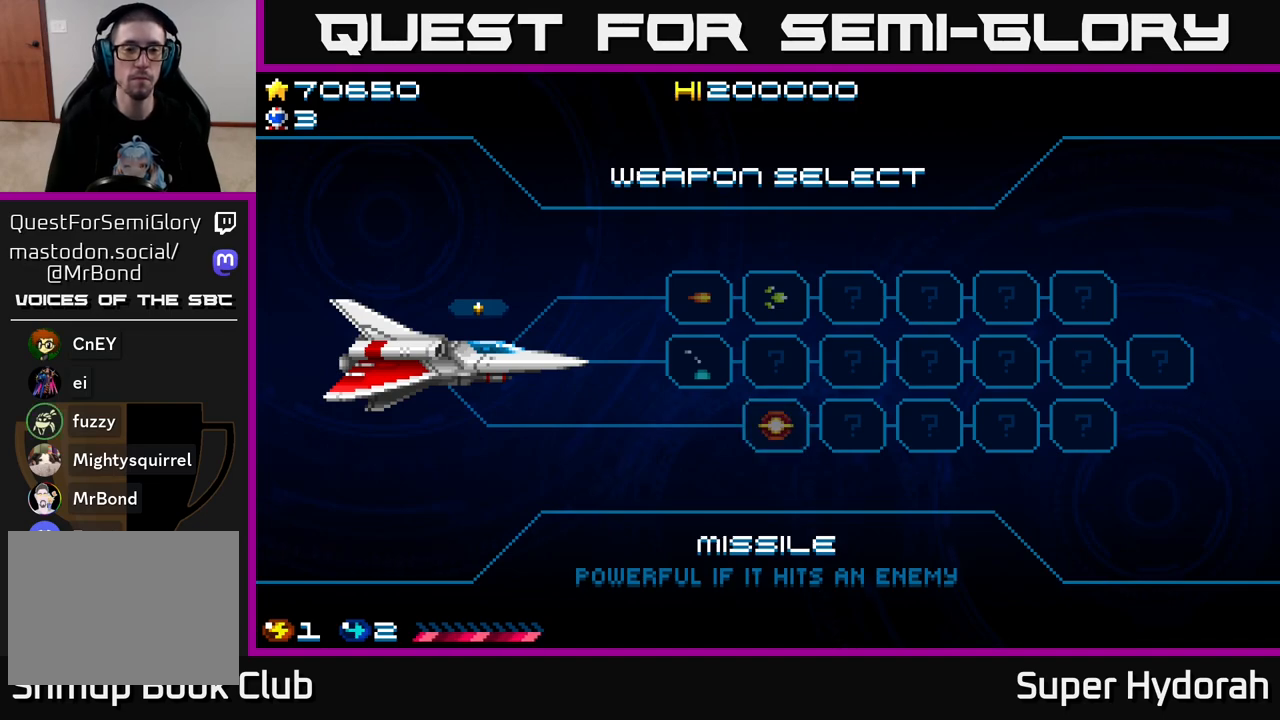
{"buttons": ["A"], "left_stick": "center", "events": [[83, "A", "down"], [233, "A", "up"], [350, "A", "down"]]}
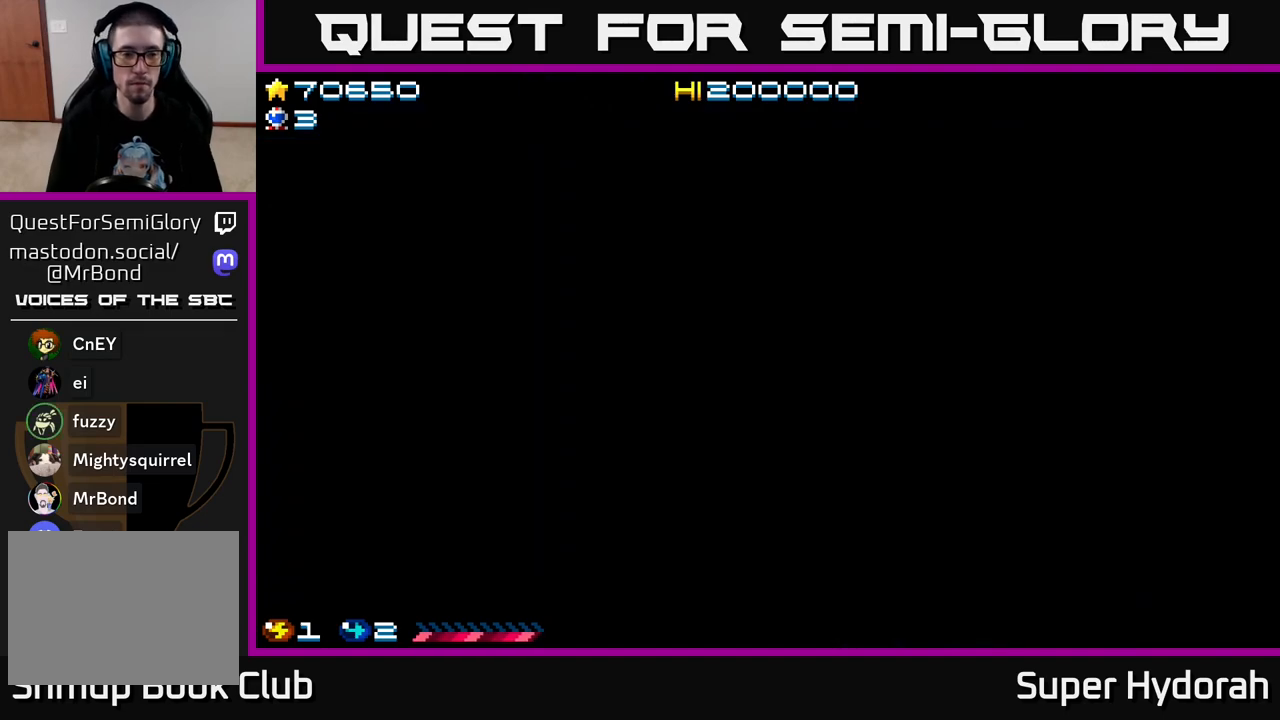
{"buttons": [], "left_stick": "center", "events": [[17, "A", "up"]]}
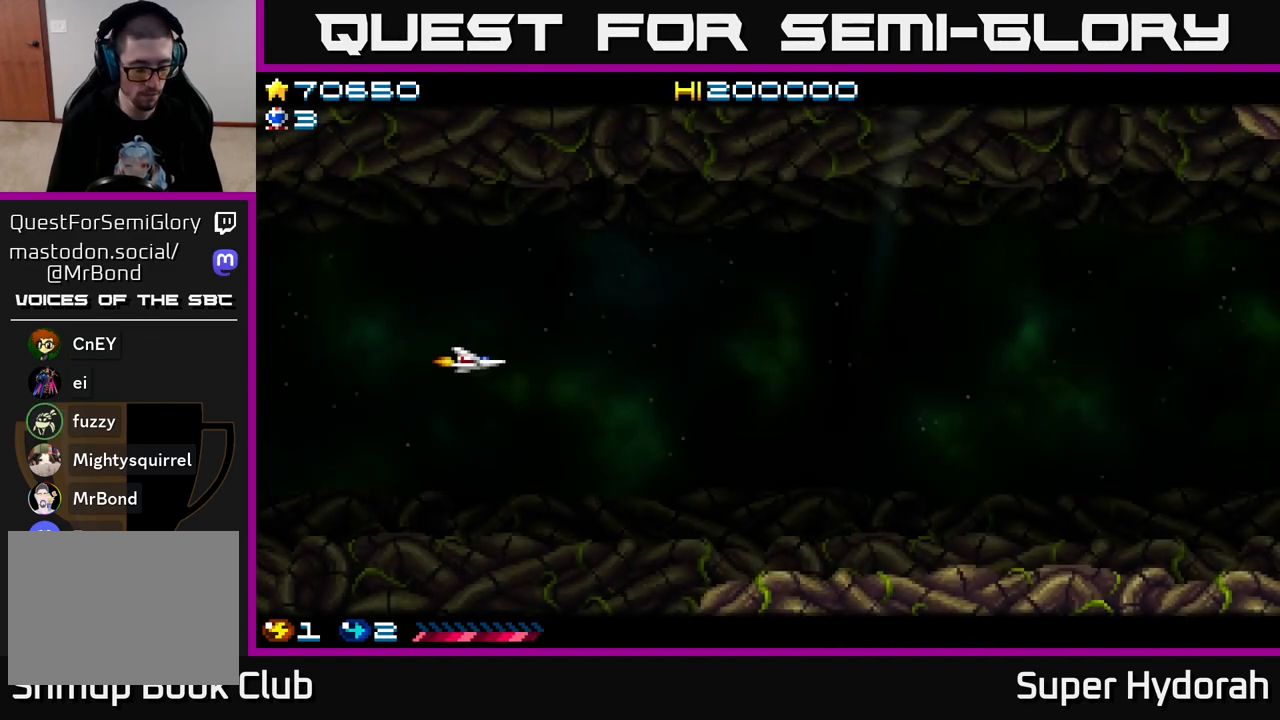
{"buttons": [], "left_stick": "center", "events": []}
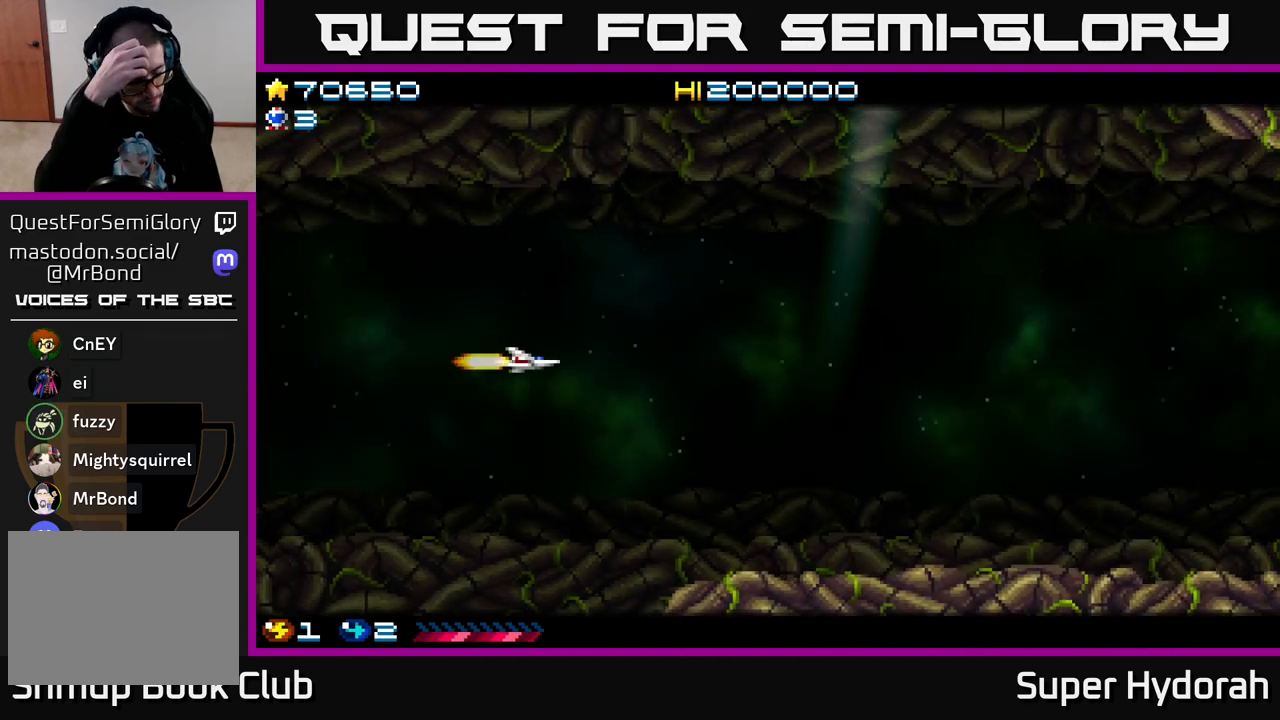
{"buttons": [], "left_stick": "center", "events": []}
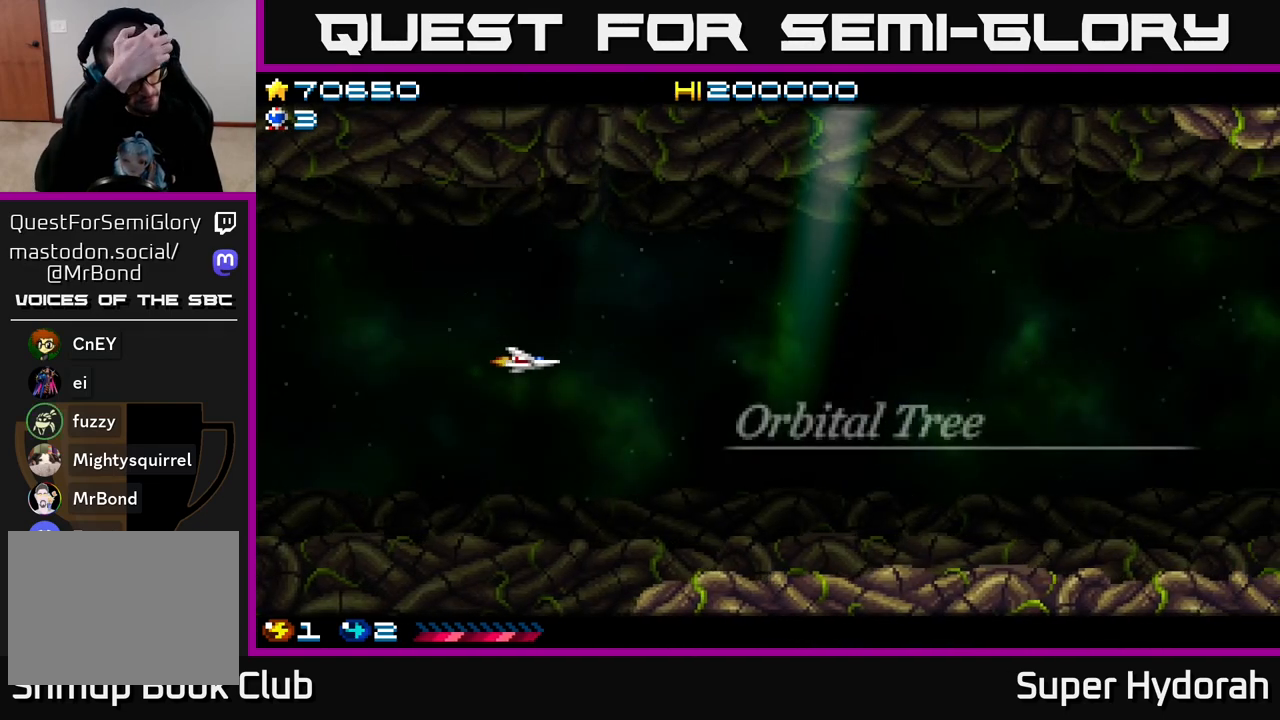
{"buttons": [], "left_stick": "center", "events": []}
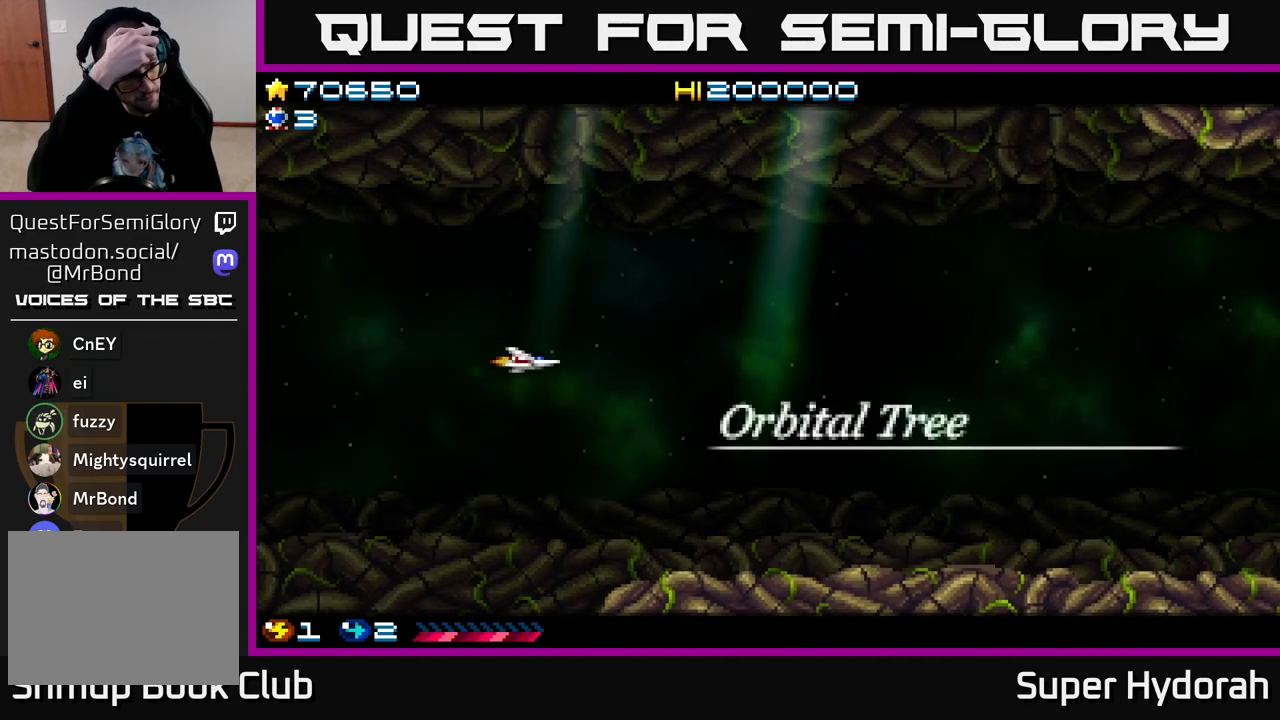
{"buttons": [], "left_stick": "center", "events": []}
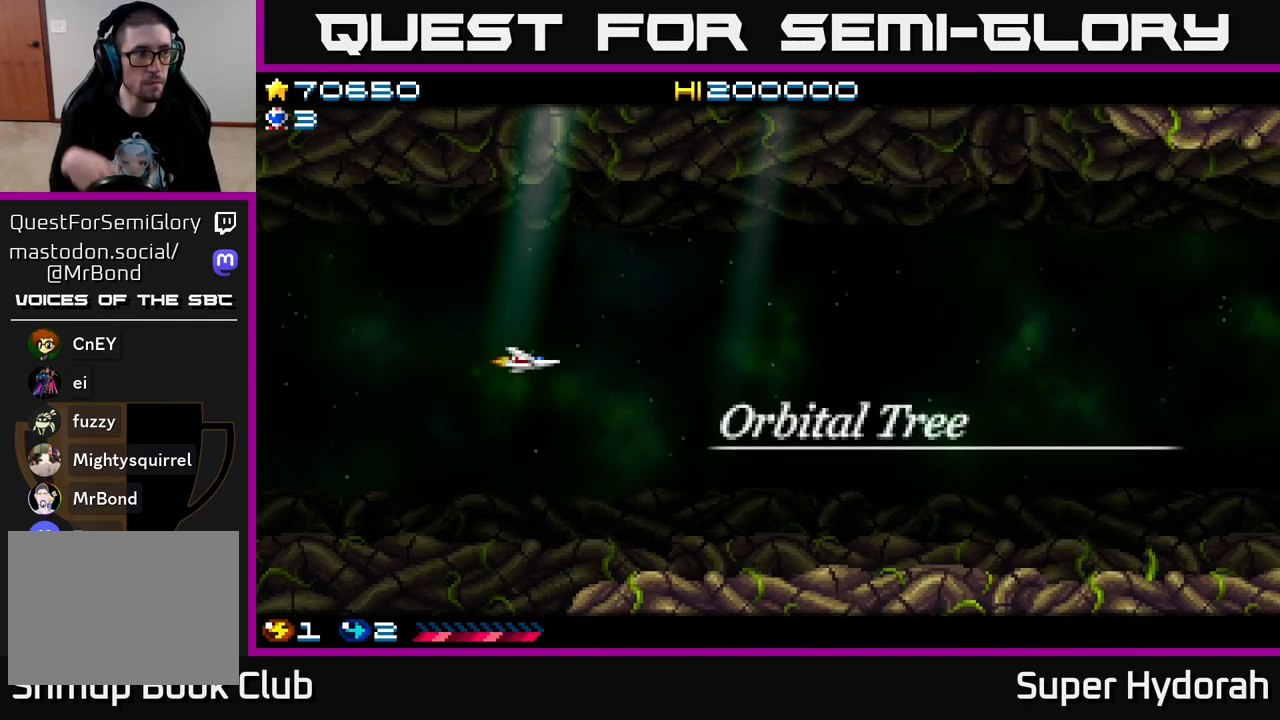
{"buttons": [], "left_stick": "center", "events": []}
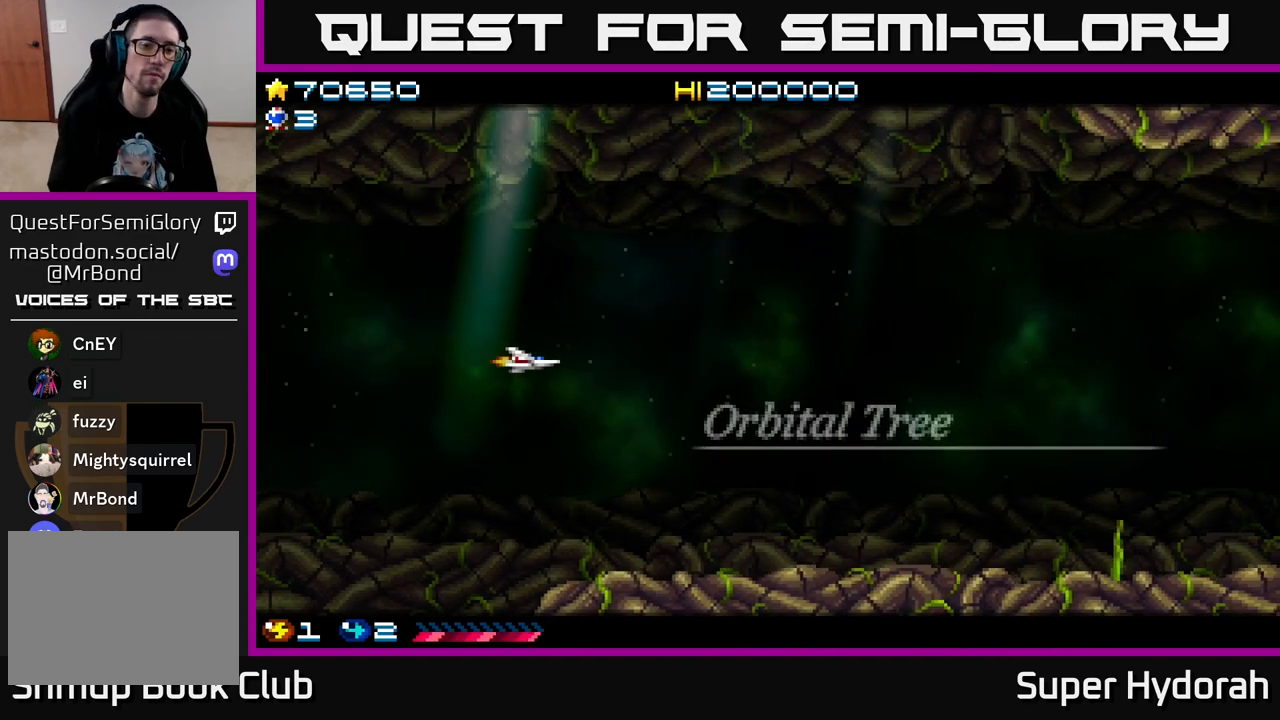
{"buttons": ["A", "DPAD_RIGHT"], "left_stick": "center", "events": [[133, "DPAD_RIGHT", "down"], [250, "A", "down"]]}
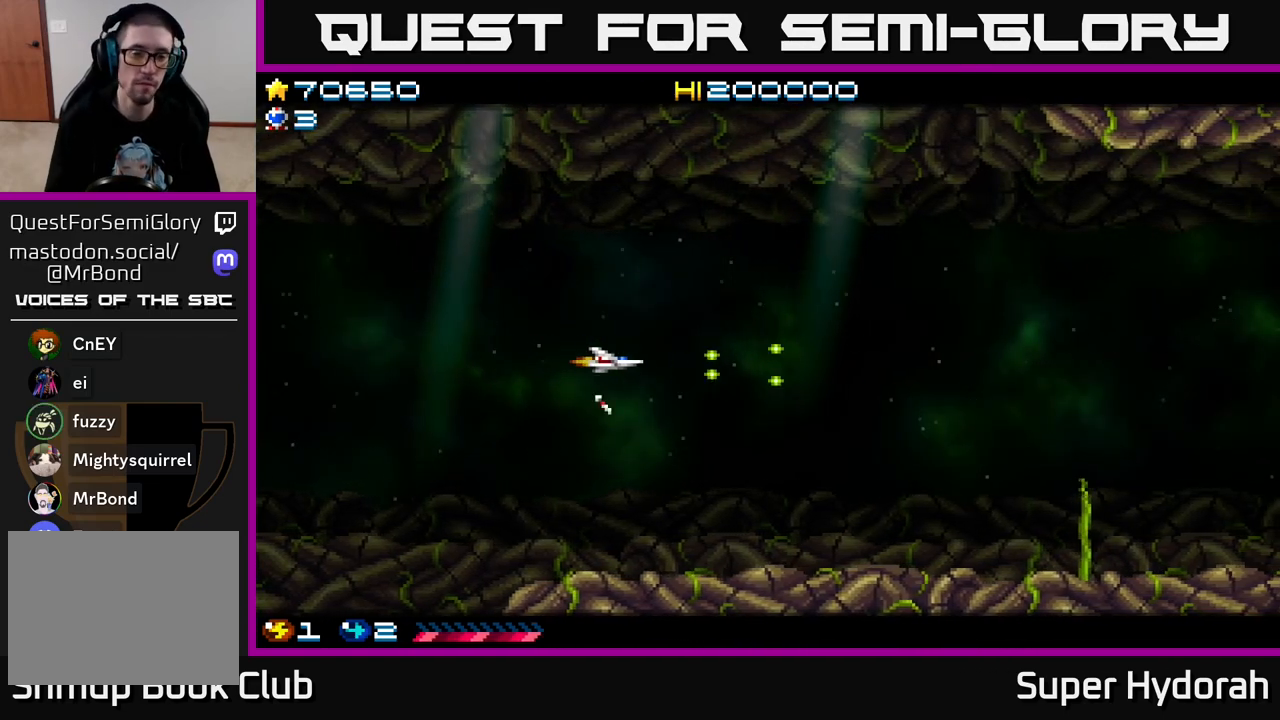
{"buttons": ["A", "DPAD_DOWN", "DPAD_RIGHT"], "left_stick": "center", "events": [[150, "DPAD_DOWN", "down"]]}
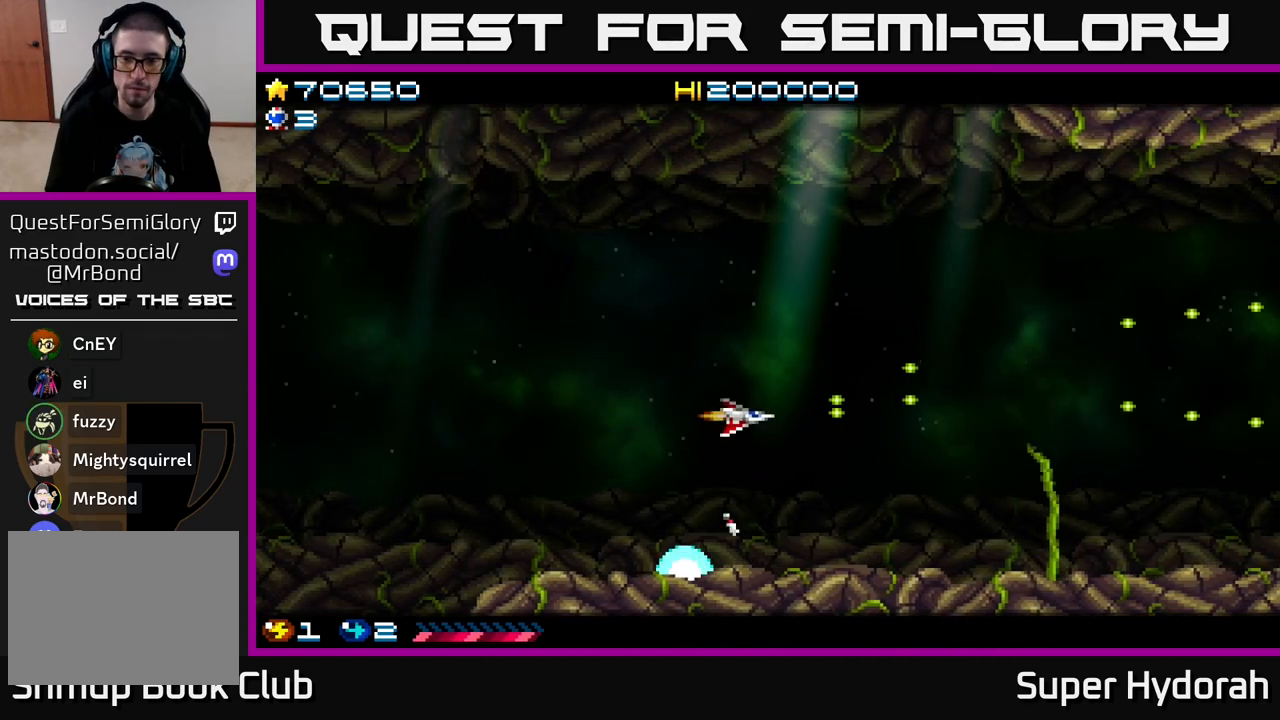
{"buttons": ["A"], "left_stick": "center", "events": [[400, "DPAD_DOWN", "up"], [400, "DPAD_RIGHT", "up"]]}
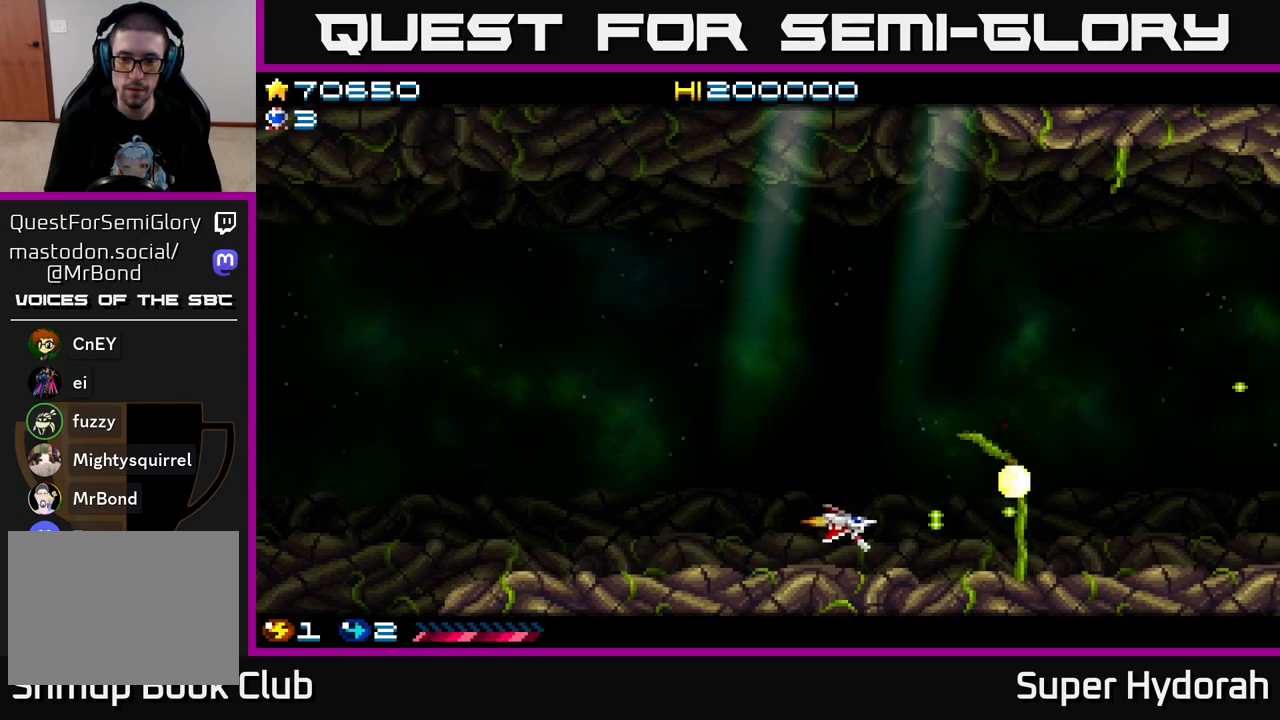
{"buttons": ["A", "DPAD_UP", "DPAD_LEFT"], "left_stick": "center", "events": [[333, "DPAD_LEFT", "down"], [350, "DPAD_UP", "down"]]}
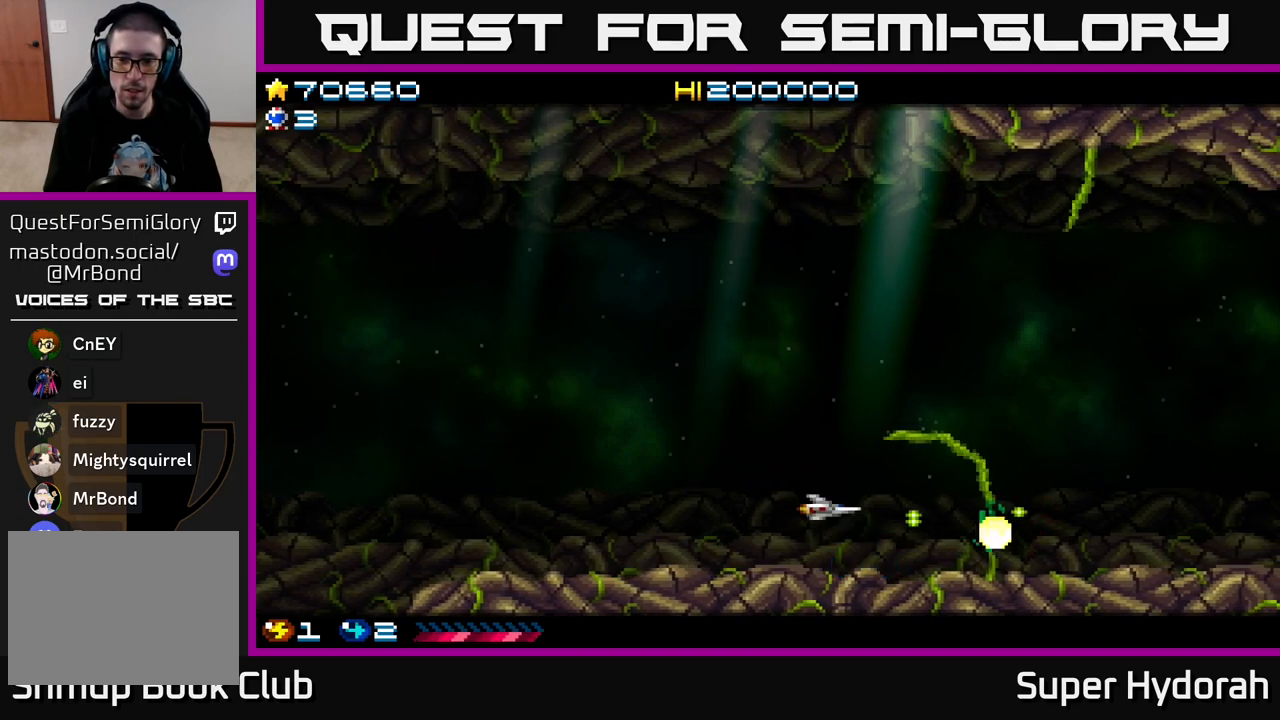
{"buttons": ["A", "DPAD_UP", "DPAD_RIGHT"], "left_stick": "center", "events": [[350, "DPAD_LEFT", "up"], [433, "DPAD_RIGHT", "down"]]}
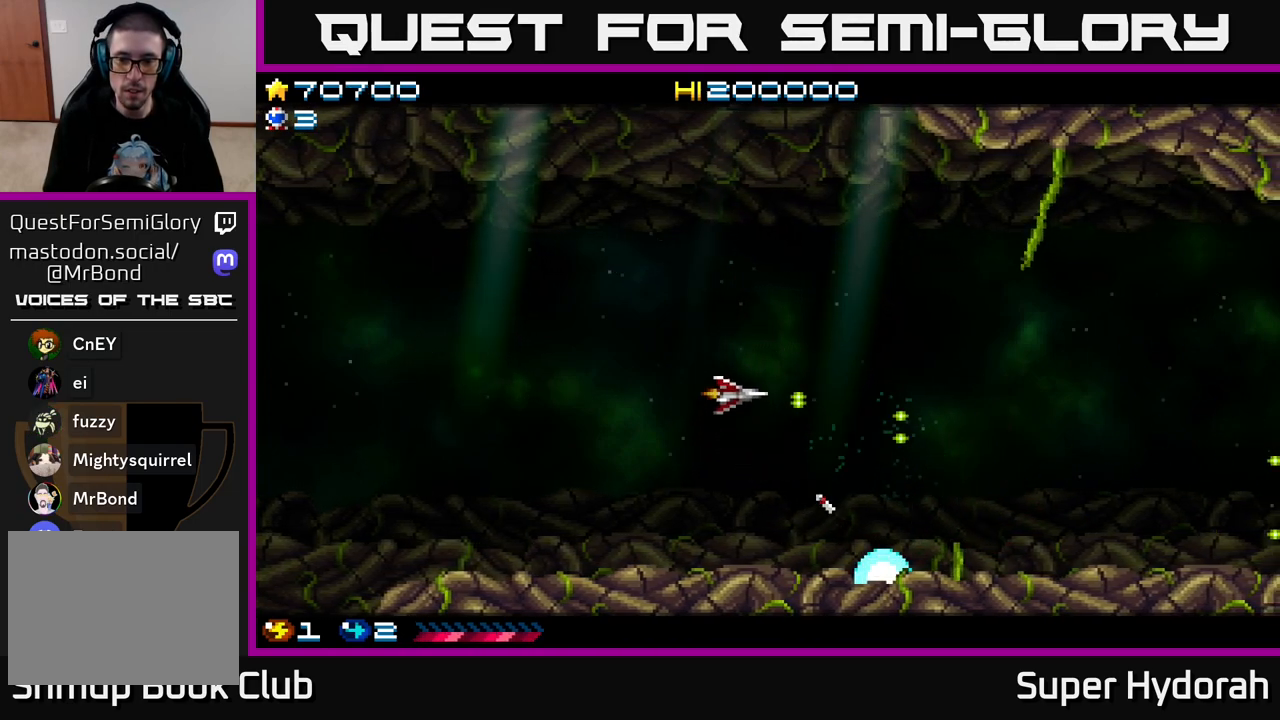
{"buttons": ["A", "DPAD_UP"], "left_stick": "center", "events": [[317, "DPAD_RIGHT", "up"]]}
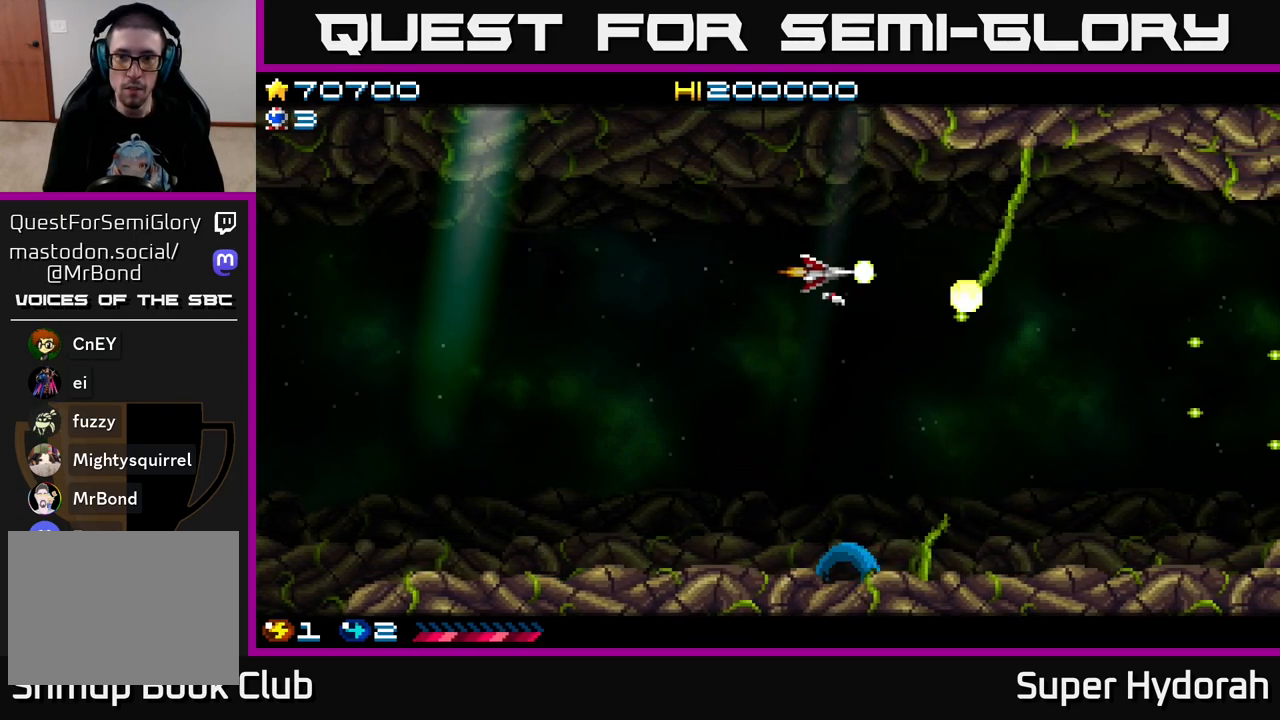
{"buttons": ["A", "DPAD_DOWN", "DPAD_LEFT"], "left_stick": "center", "events": [[350, "DPAD_UP", "up"], [367, "DPAD_DOWN", "down"], [383, "DPAD_LEFT", "down"]]}
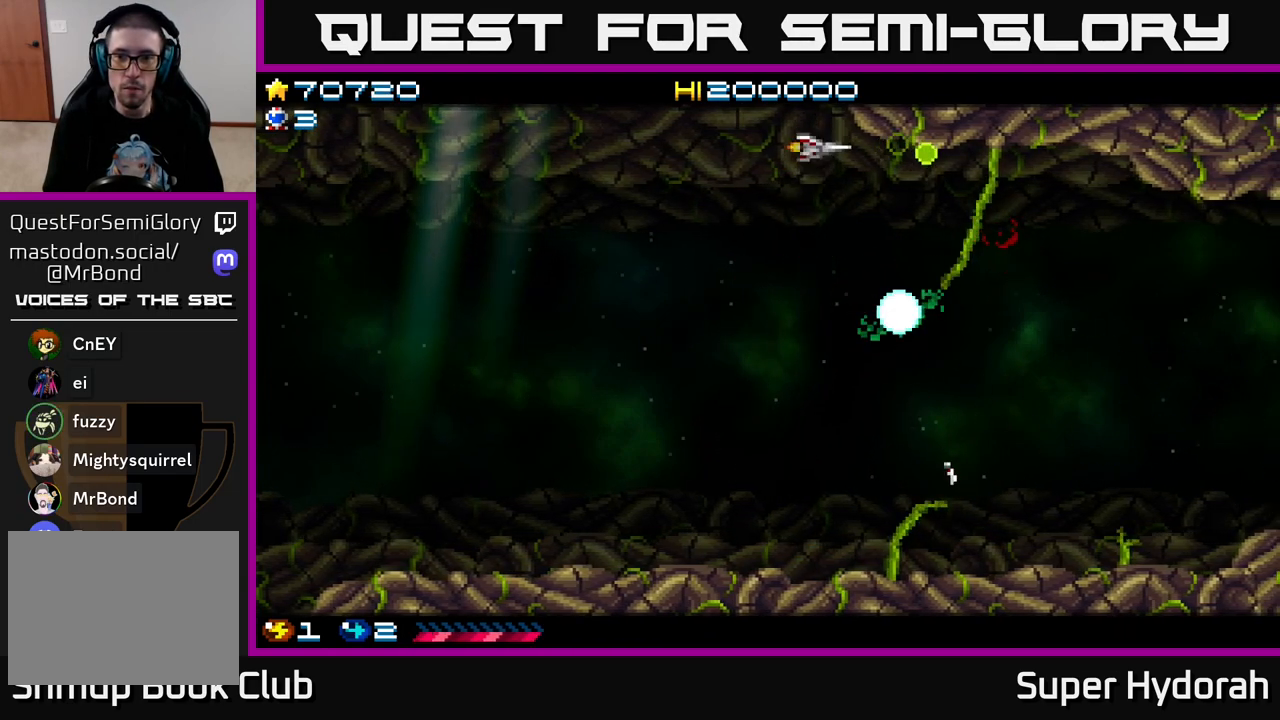
{"buttons": ["A", "DPAD_DOWN"], "left_stick": "center", "events": [[500, "DPAD_LEFT", "up"]]}
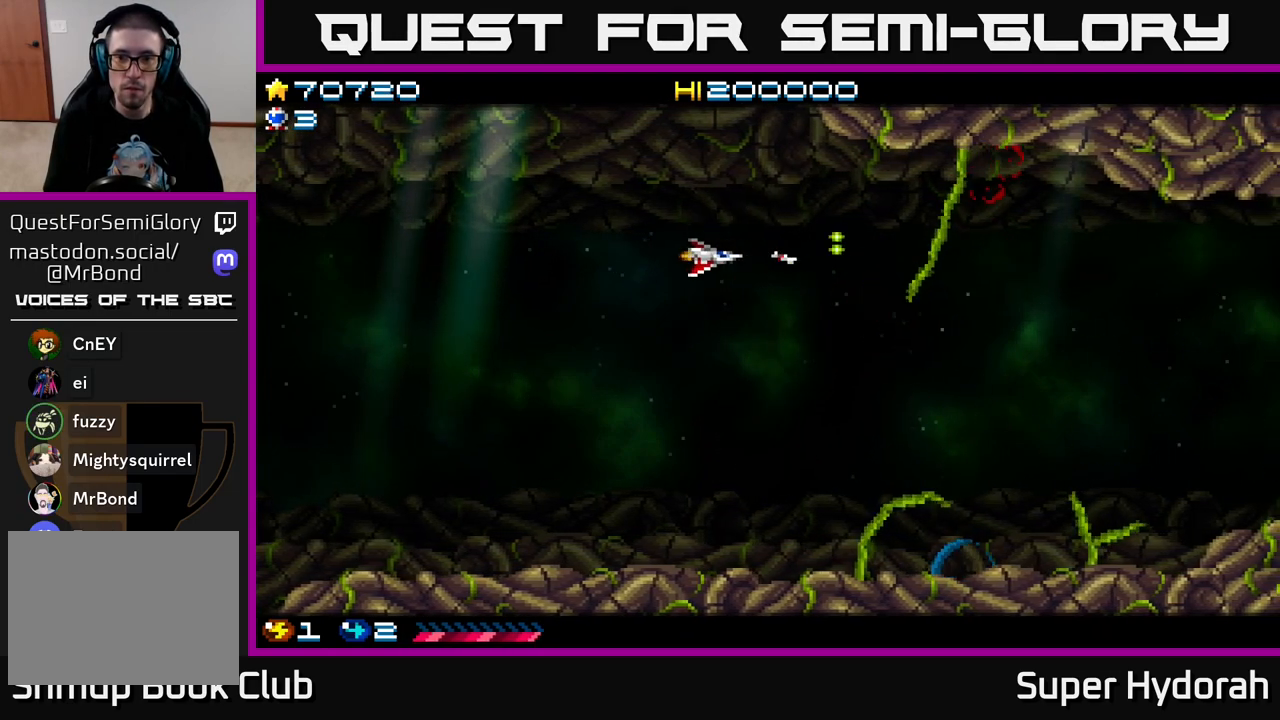
{"buttons": ["A", "DPAD_DOWN"], "left_stick": "center", "events": [[133, "DPAD_RIGHT", "down"], [200, "DPAD_RIGHT", "up"]]}
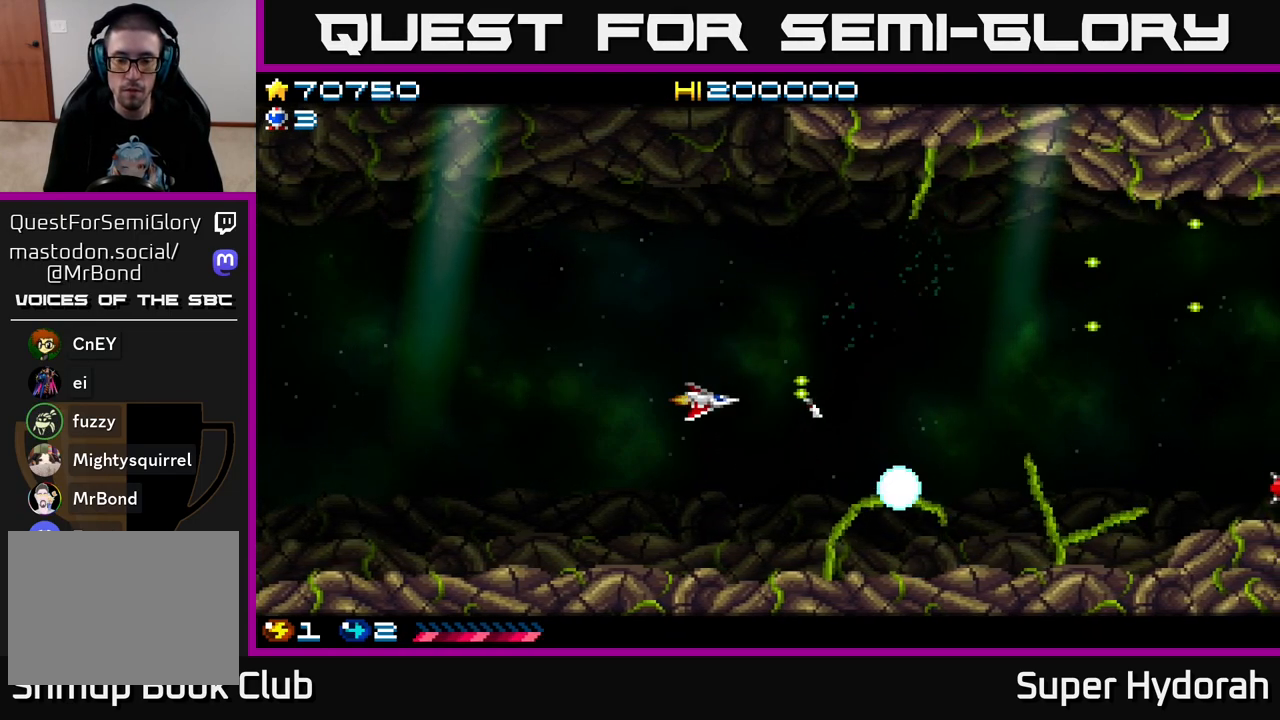
{"buttons": ["A", "DPAD_UP"], "left_stick": "center", "events": [[317, "DPAD_DOWN", "up"], [317, "DPAD_LEFT", "down"], [383, "DPAD_UP", "down"], [433, "DPAD_LEFT", "up"]]}
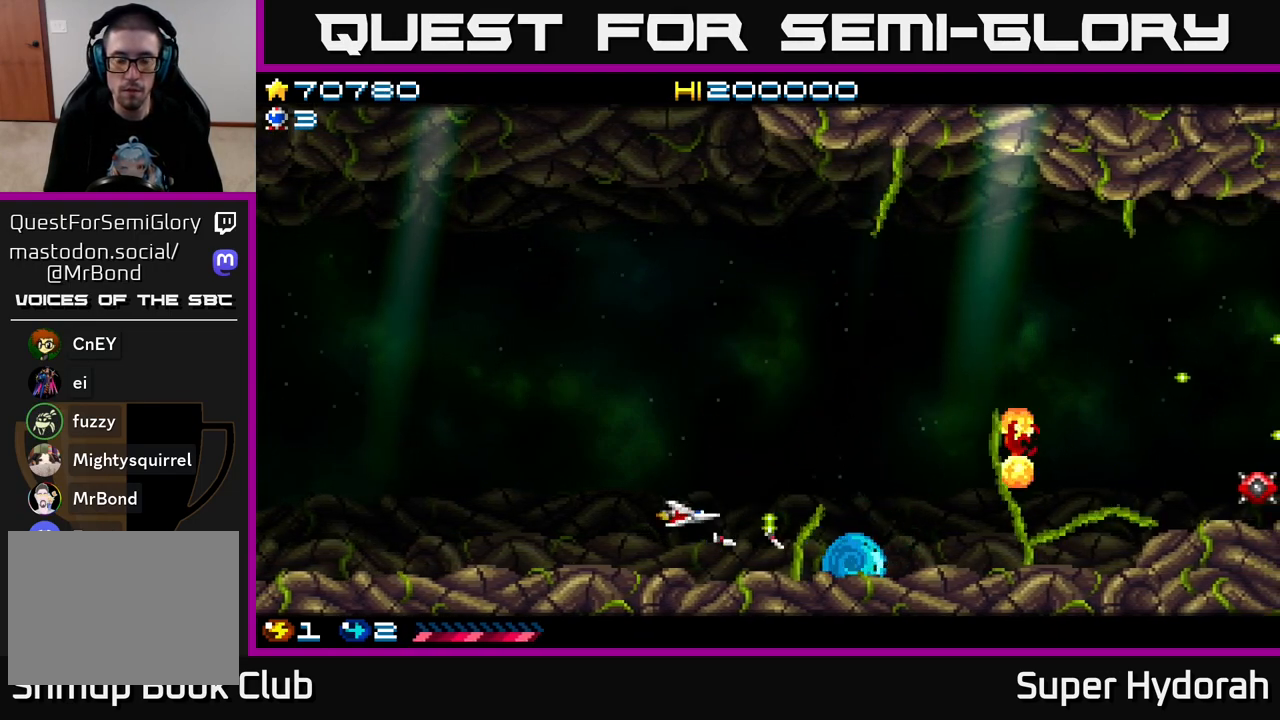
{"buttons": ["A", "DPAD_UP"], "left_stick": "center", "events": []}